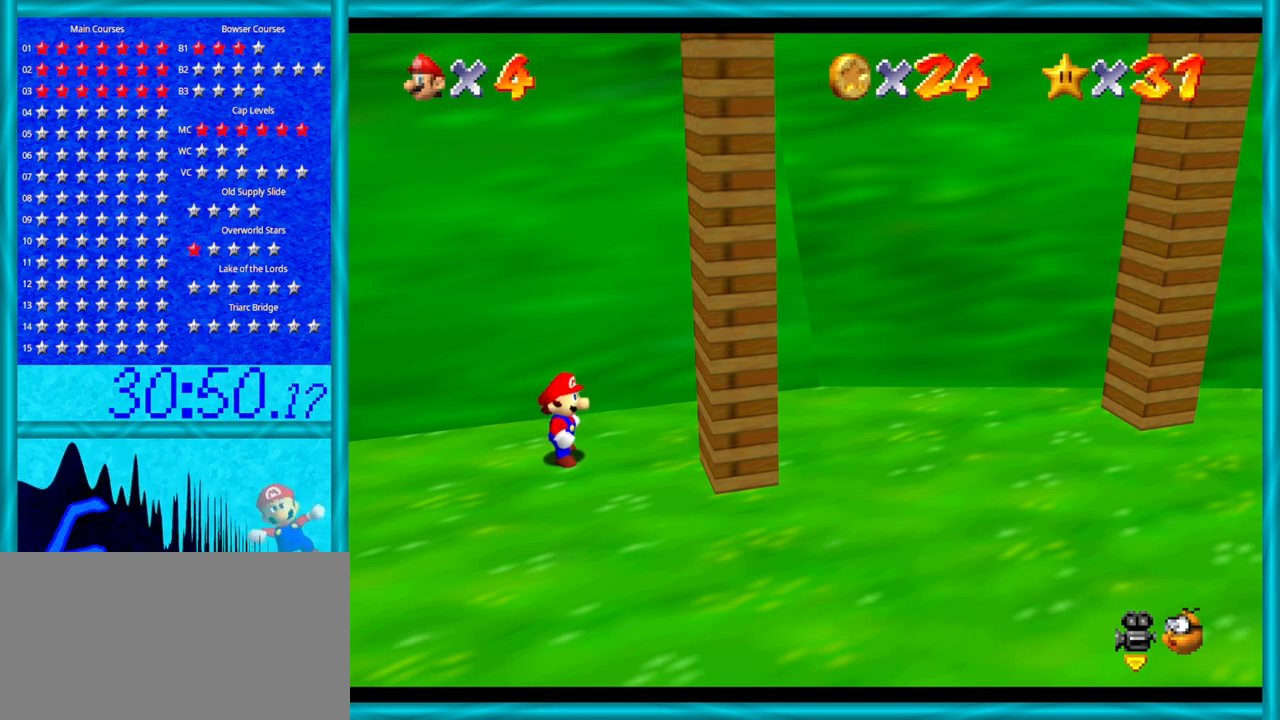
Gameplay with a controller (Nintendo layout); each line is a JSON object with the inputs held at the frame after it. "events" lists button and stick changes between this image and that frame as [ms after this image, input, new state], when the widget could be followed in between. Not read: L1 L3 R3.
{"buttons": [], "left_stick": "right", "events": [[383, "left_stick", "right"]]}
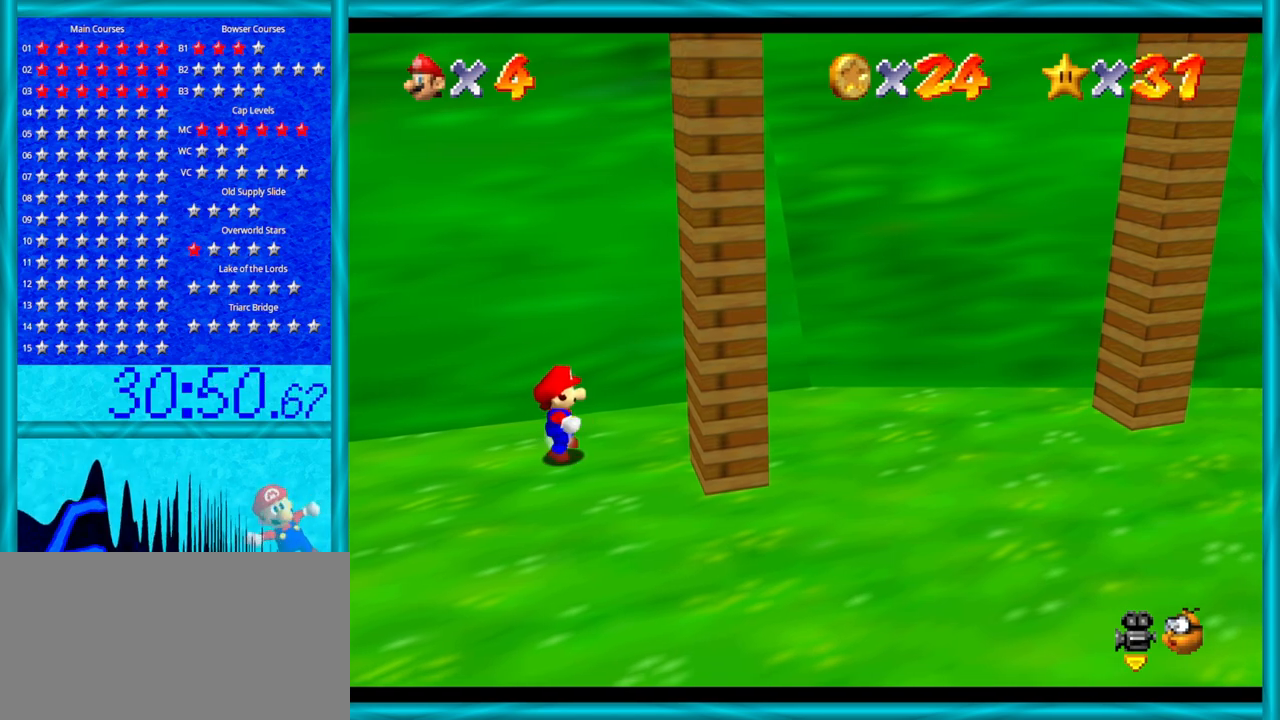
{"buttons": [], "left_stick": "right", "events": []}
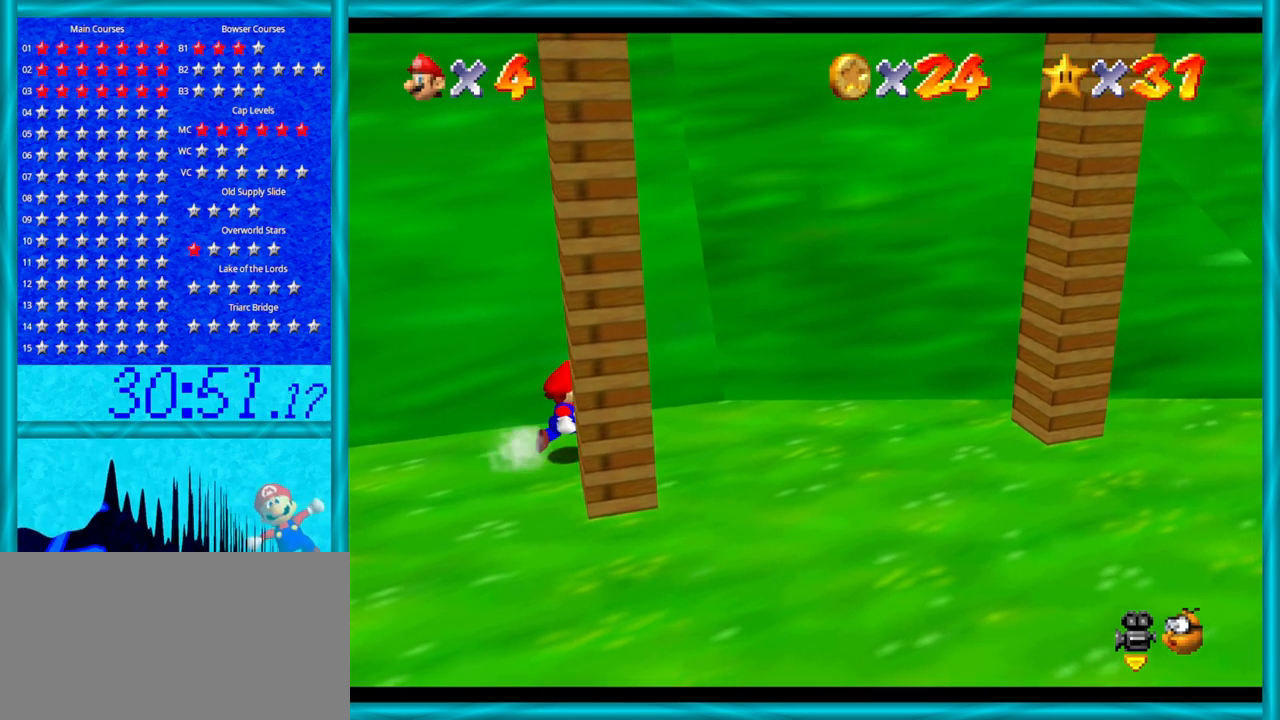
{"buttons": [], "left_stick": "right", "events": [[233, "left_stick", "down-right"], [483, "left_stick", "right"]]}
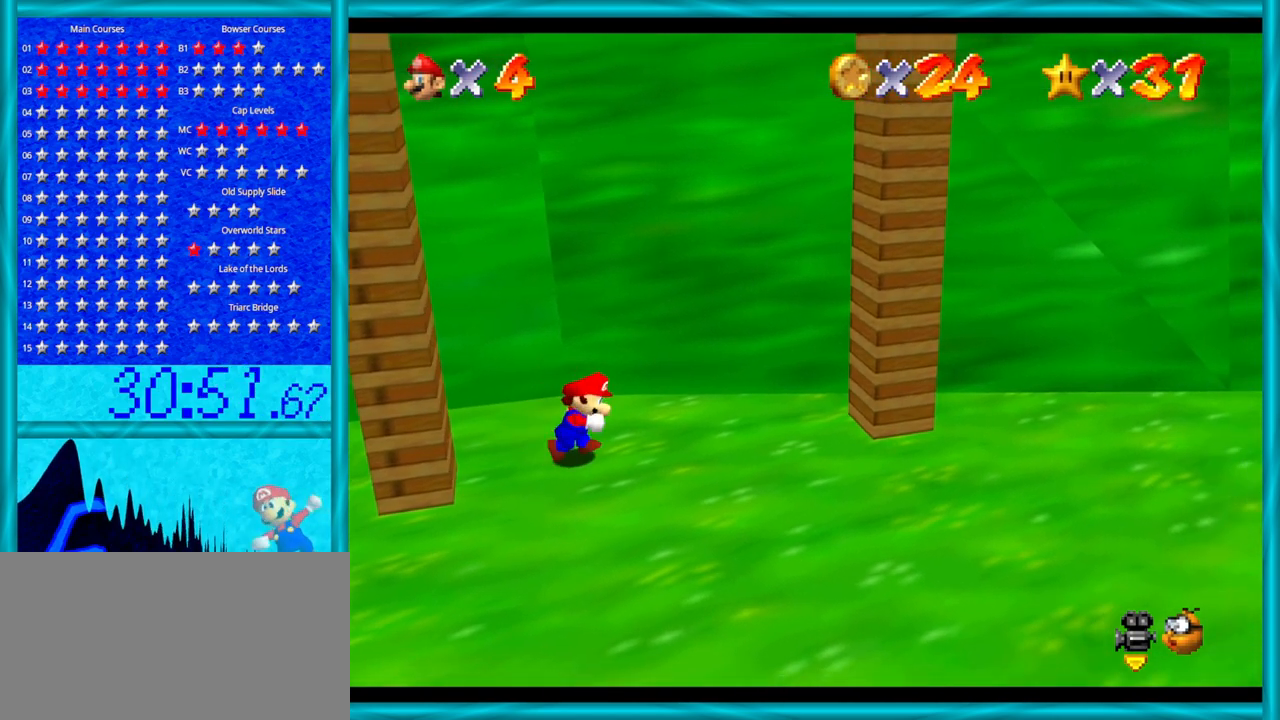
{"buttons": [], "left_stick": "right", "events": [[350, "A", "down"], [483, "A", "up"]]}
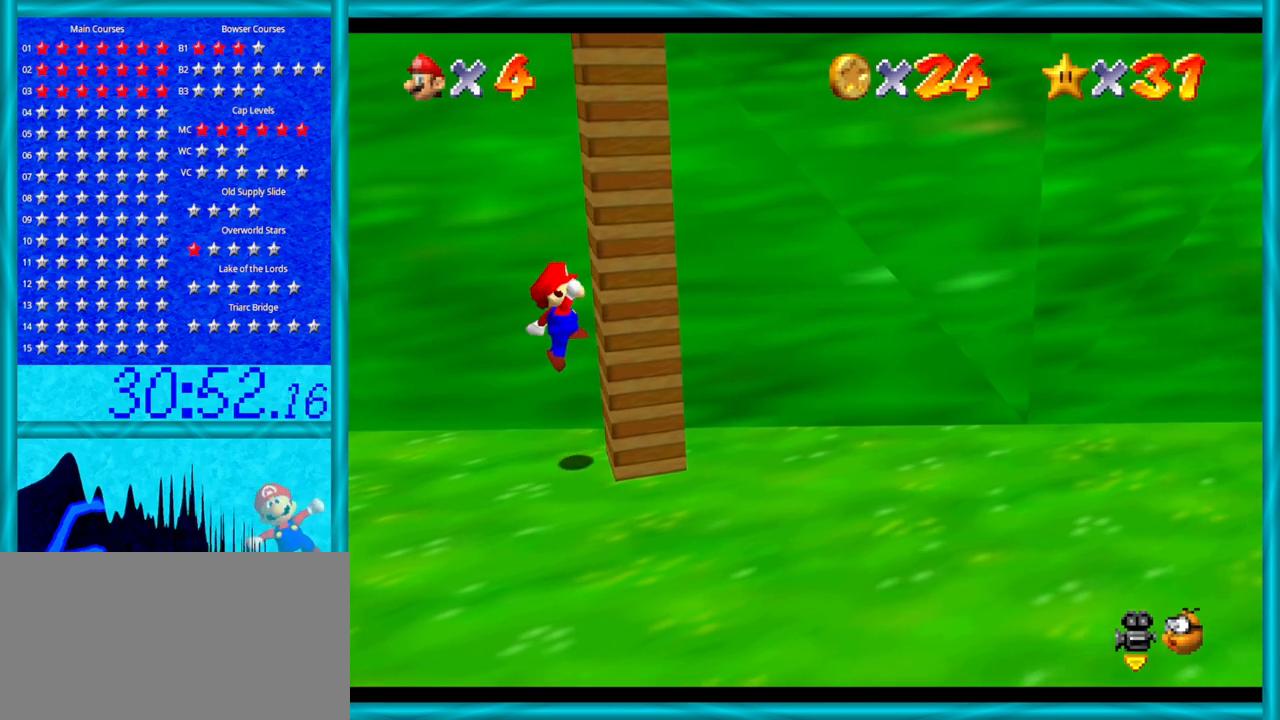
{"buttons": ["A"], "left_stick": "left", "events": [[67, "A", "down"], [67, "left_stick", "left"]]}
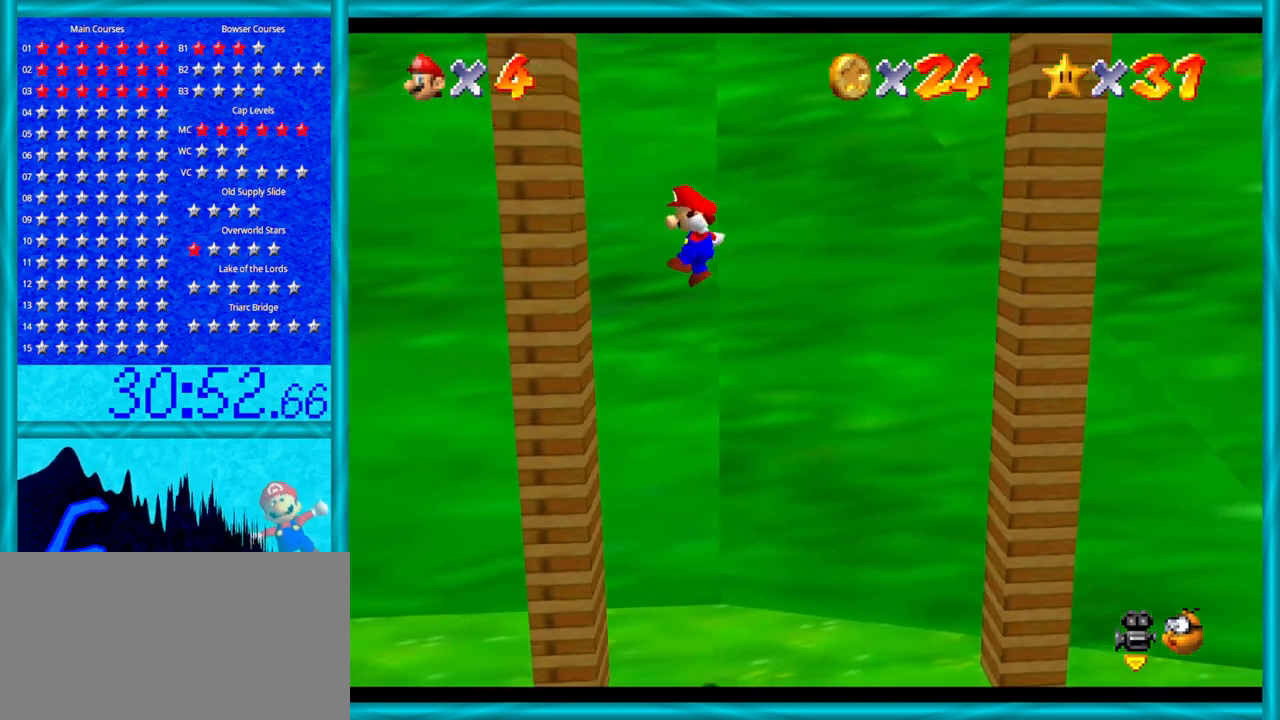
{"buttons": ["A"], "left_stick": "right", "events": [[33, "A", "up"], [200, "left_stick", "right"], [233, "A", "down"]]}
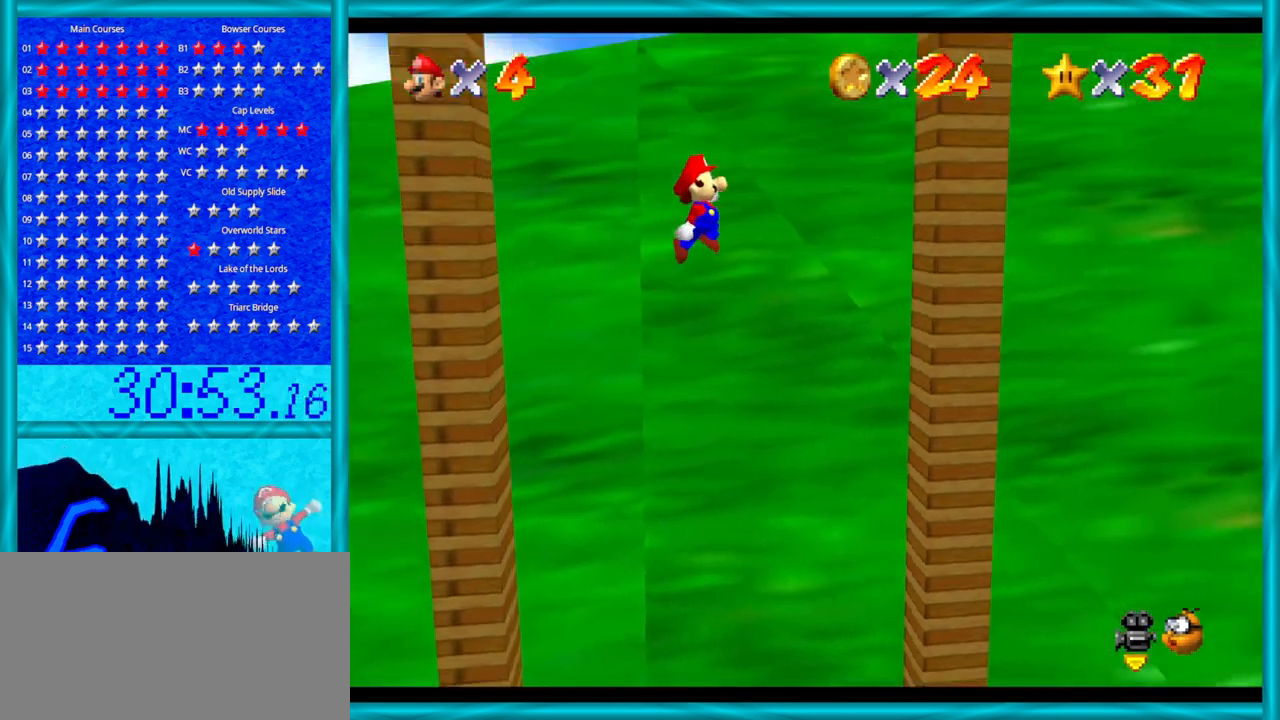
{"buttons": ["A"], "left_stick": "left", "events": [[233, "A", "up"], [350, "left_stick", "left"], [383, "A", "down"]]}
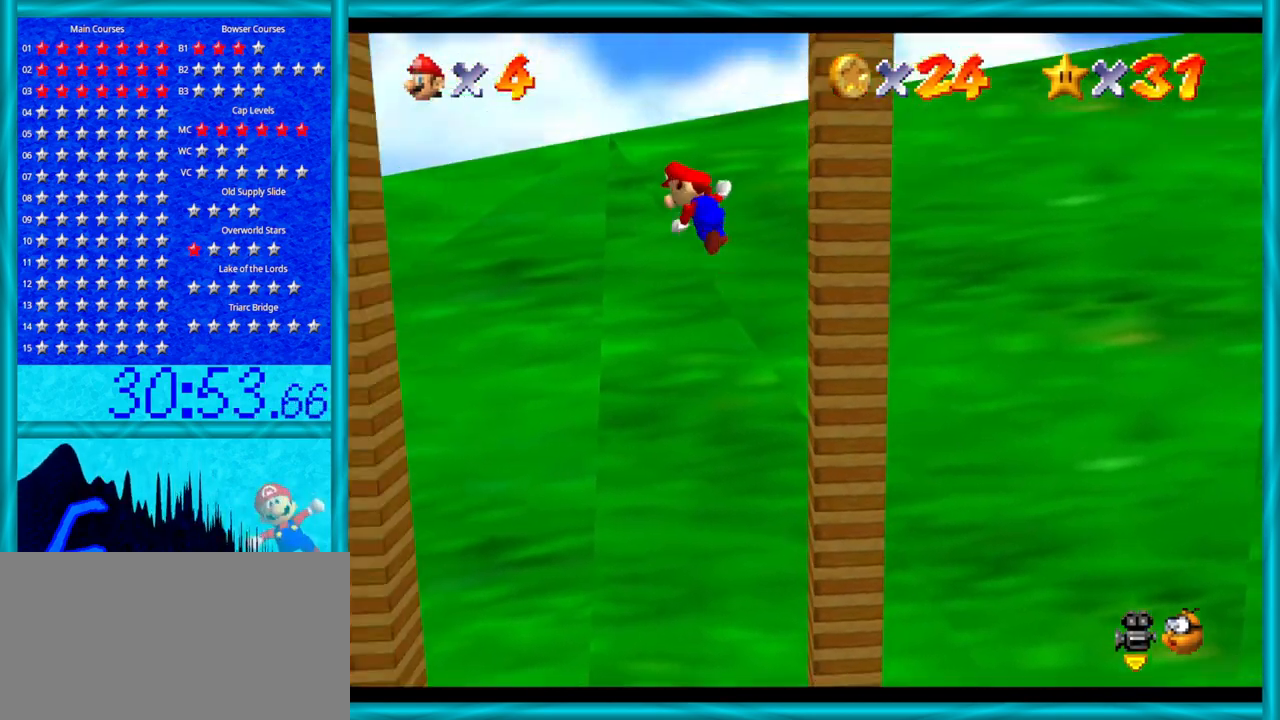
{"buttons": [], "left_stick": "left", "events": [[383, "A", "up"]]}
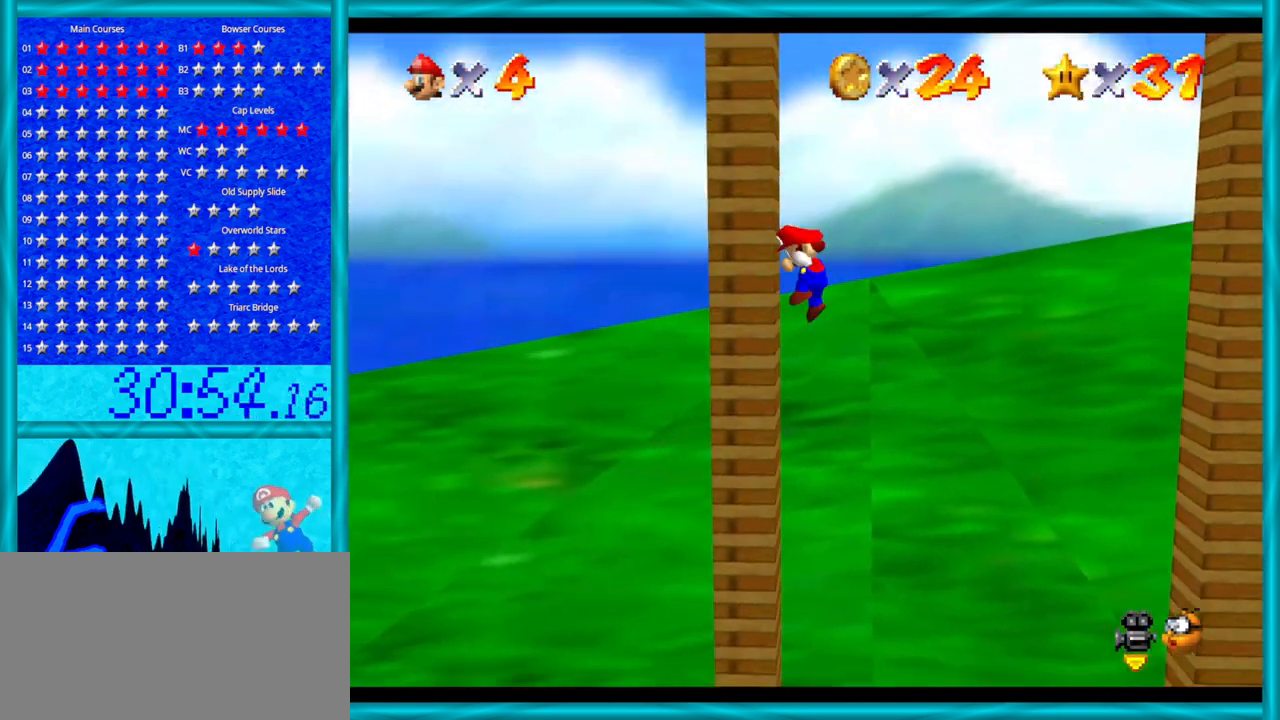
{"buttons": ["A"], "left_stick": "right", "events": [[67, "A", "down"], [67, "left_stick", "right"]]}
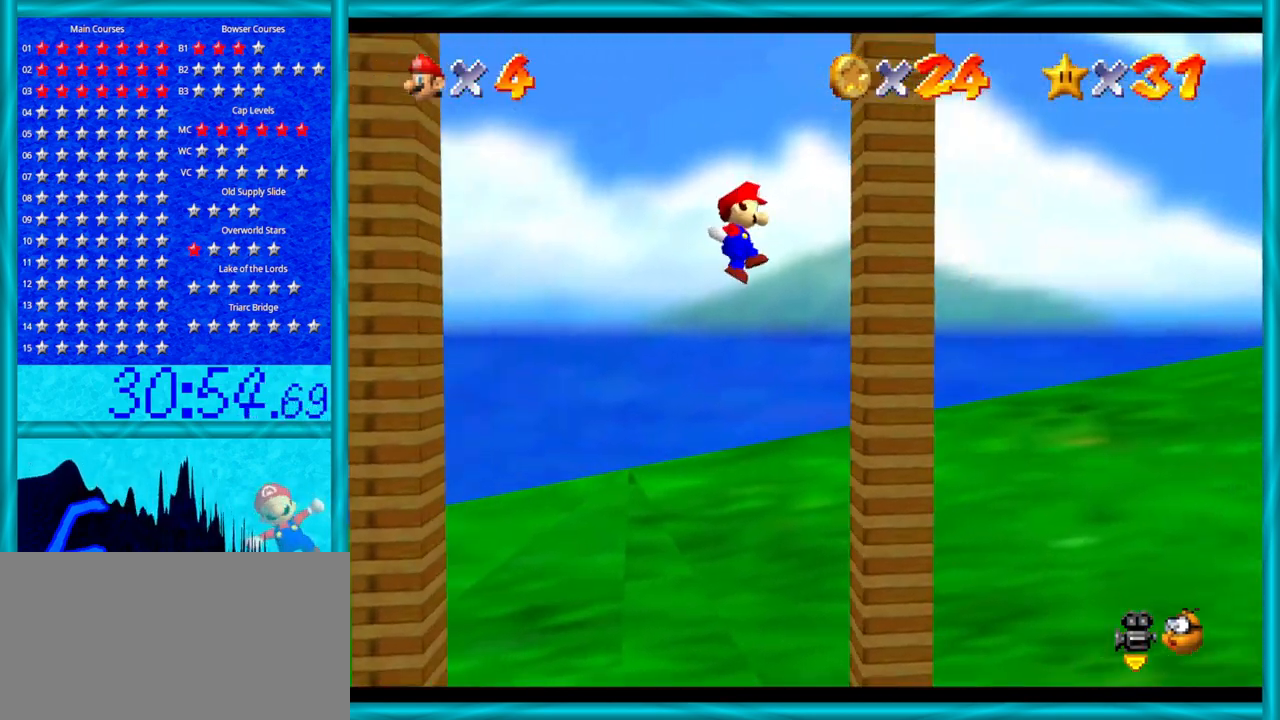
{"buttons": ["A"], "left_stick": "left", "events": [[33, "A", "up"], [167, "left_stick", "up-left"], [233, "A", "down"], [250, "left_stick", "left"]]}
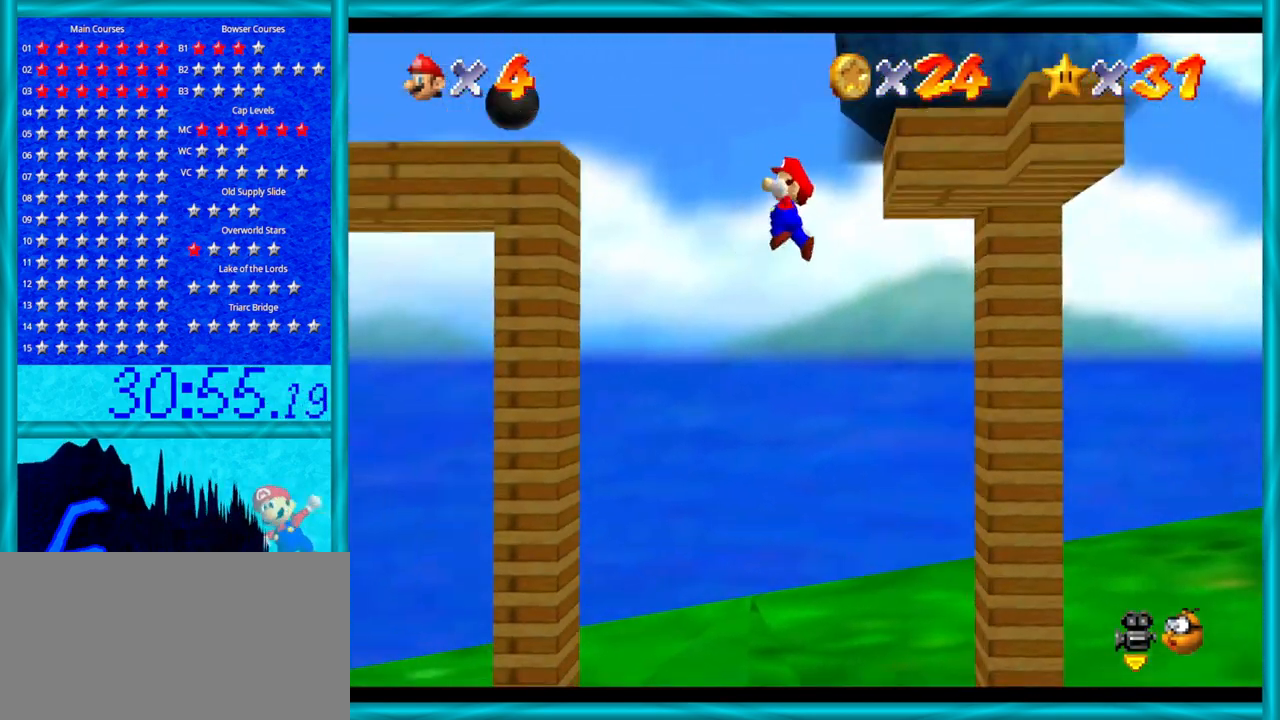
{"buttons": [], "left_stick": "center", "events": [[167, "A", "up"], [283, "left_stick", "center"], [383, "A", "down"], [500, "A", "up"]]}
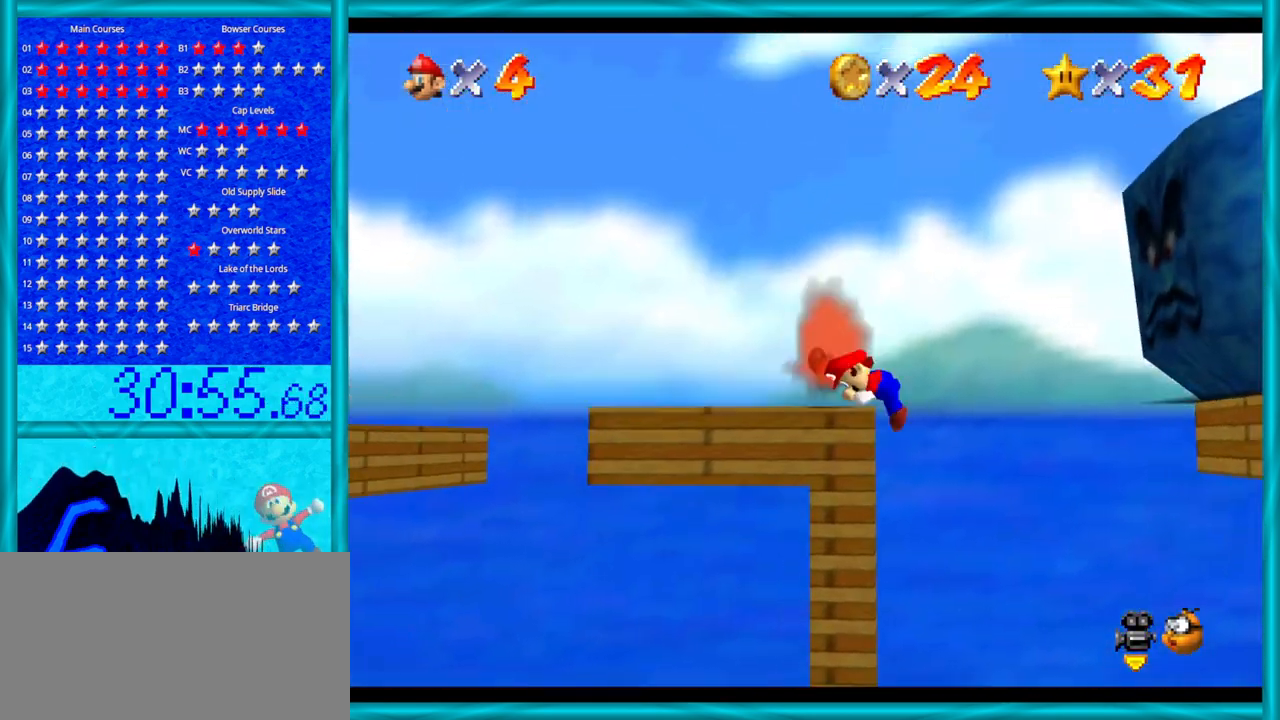
{"buttons": ["A"], "left_stick": "right", "events": [[67, "A", "down"], [167, "A", "up"], [217, "A", "down"], [317, "A", "up"], [350, "A", "down"], [417, "left_stick", "right"], [450, "A", "up"], [500, "A", "down"]]}
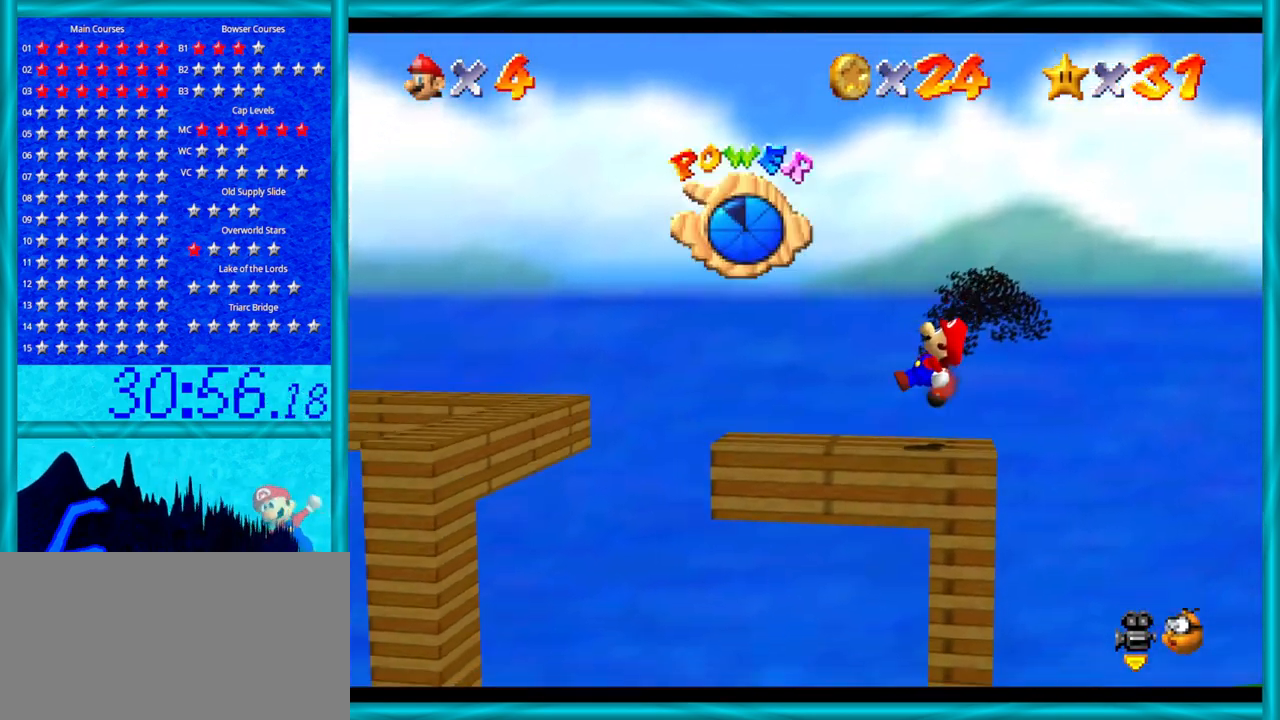
{"buttons": [], "left_stick": "right", "events": [[33, "left_stick", "center"], [67, "A", "up"], [133, "A", "down"], [200, "A", "up"], [267, "A", "down"], [317, "A", "up"], [383, "A", "down"], [450, "left_stick", "right"], [467, "A", "up"]]}
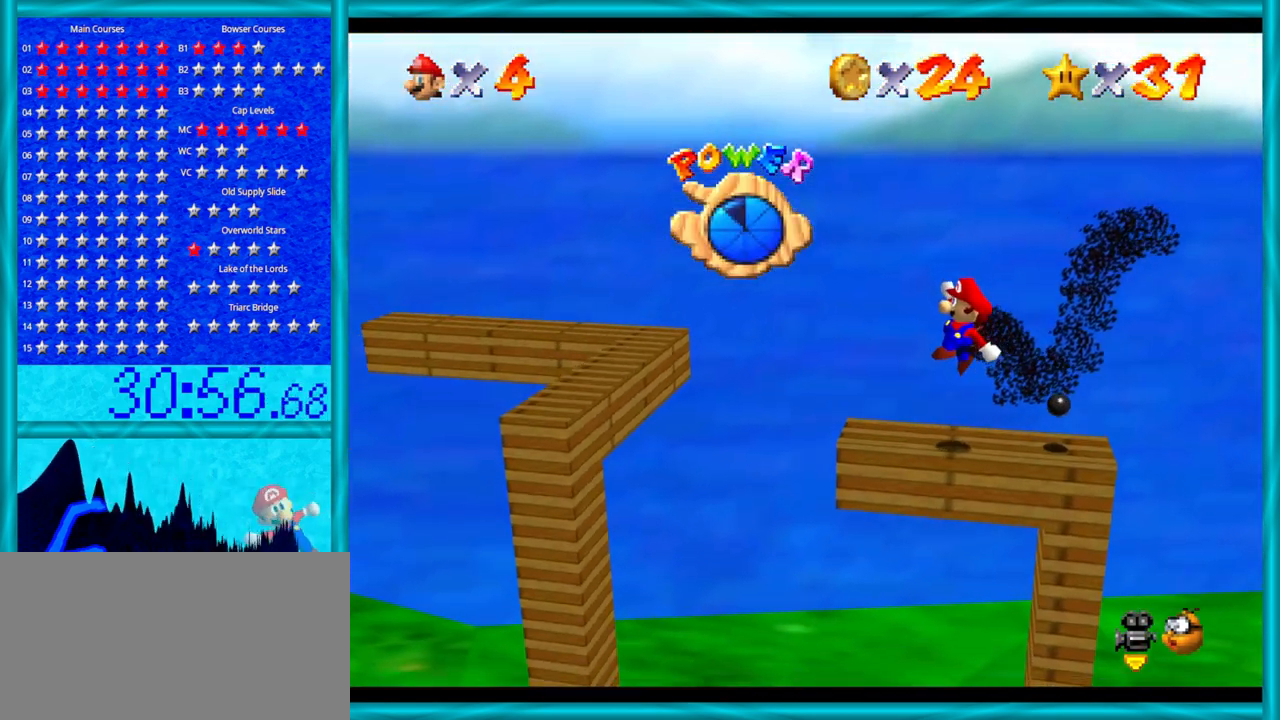
{"buttons": ["A"], "left_stick": "right", "events": [[33, "A", "down"], [100, "A", "up"], [167, "A", "down"], [250, "A", "up"], [317, "A", "down"], [383, "A", "up"], [450, "A", "down"]]}
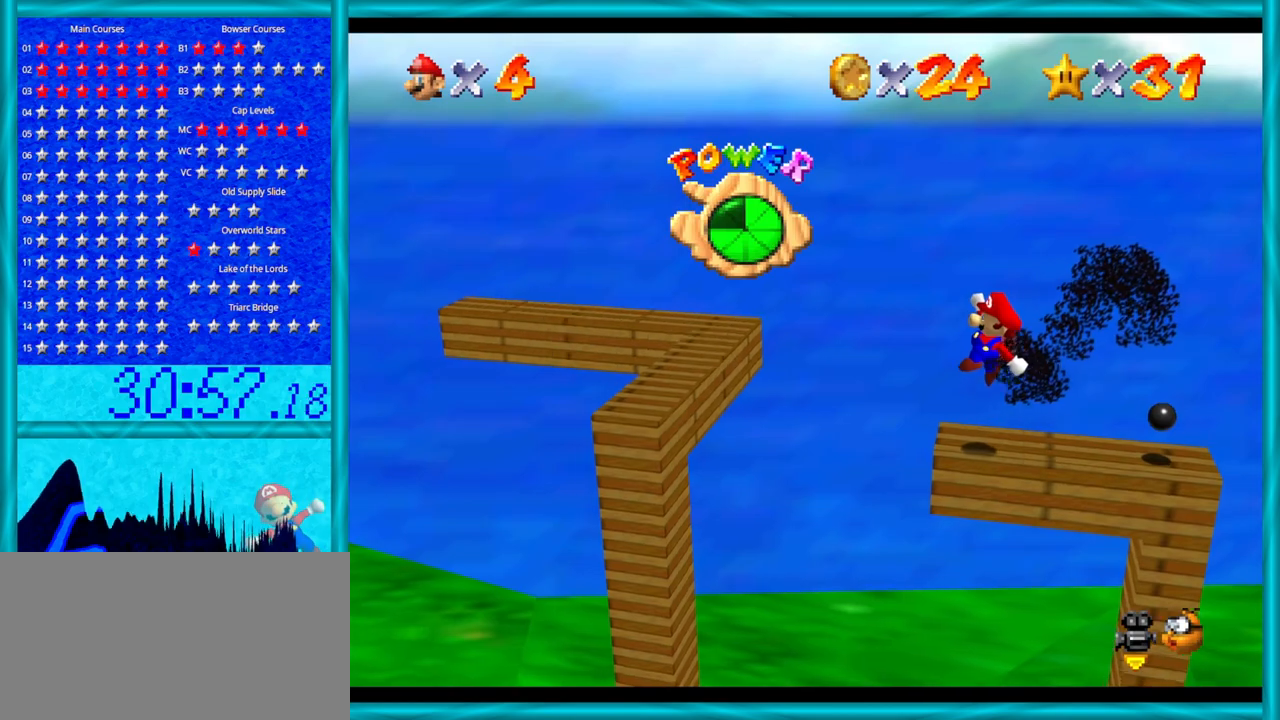
{"buttons": [], "left_stick": "center", "events": [[33, "A", "up"], [100, "A", "down"], [167, "A", "up"], [250, "A", "down"], [317, "A", "up"], [383, "A", "down"], [467, "A", "up"], [500, "left_stick", "center"]]}
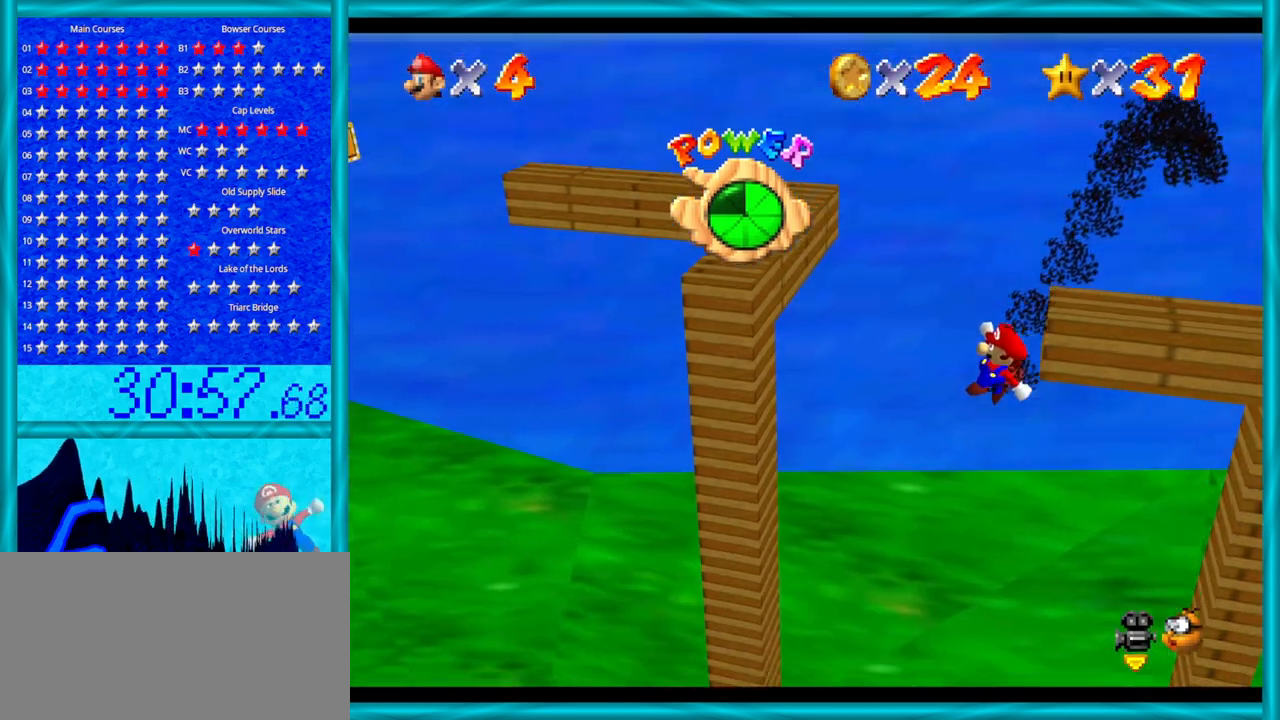
{"buttons": [], "left_stick": "center", "events": []}
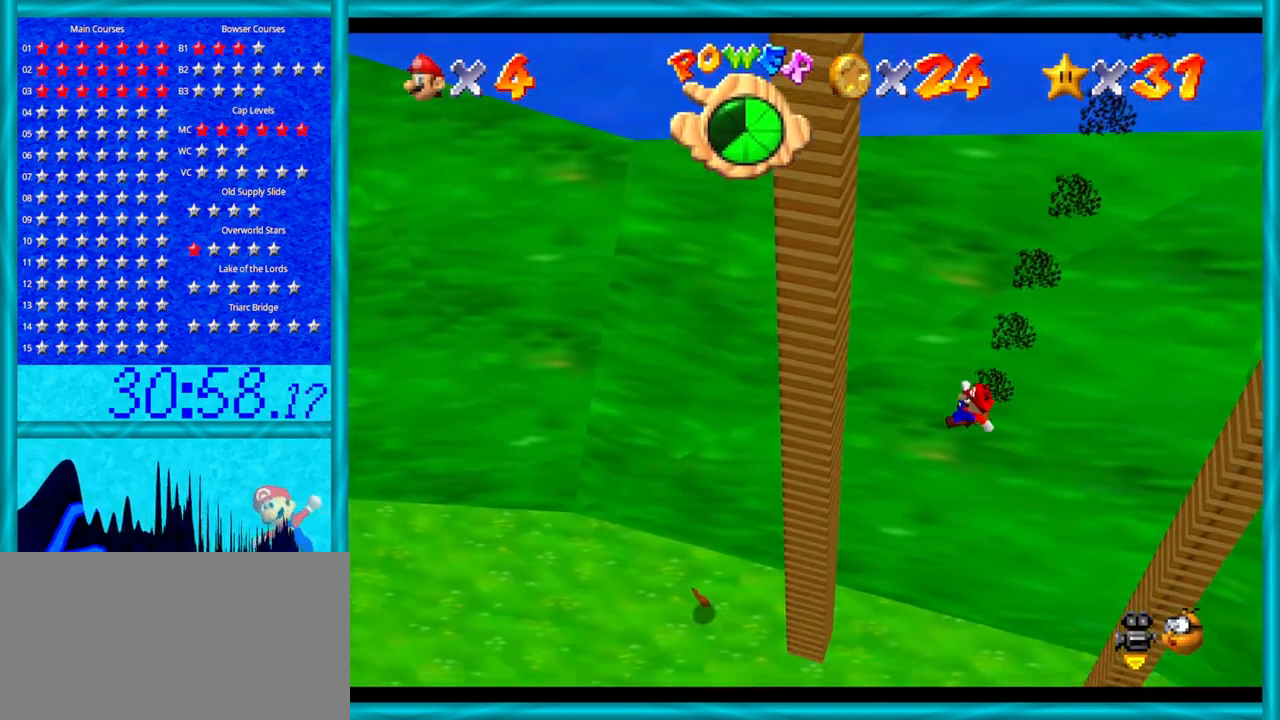
{"buttons": [], "left_stick": "left", "events": [[100, "left_stick", "up-left"], [383, "left_stick", "left"]]}
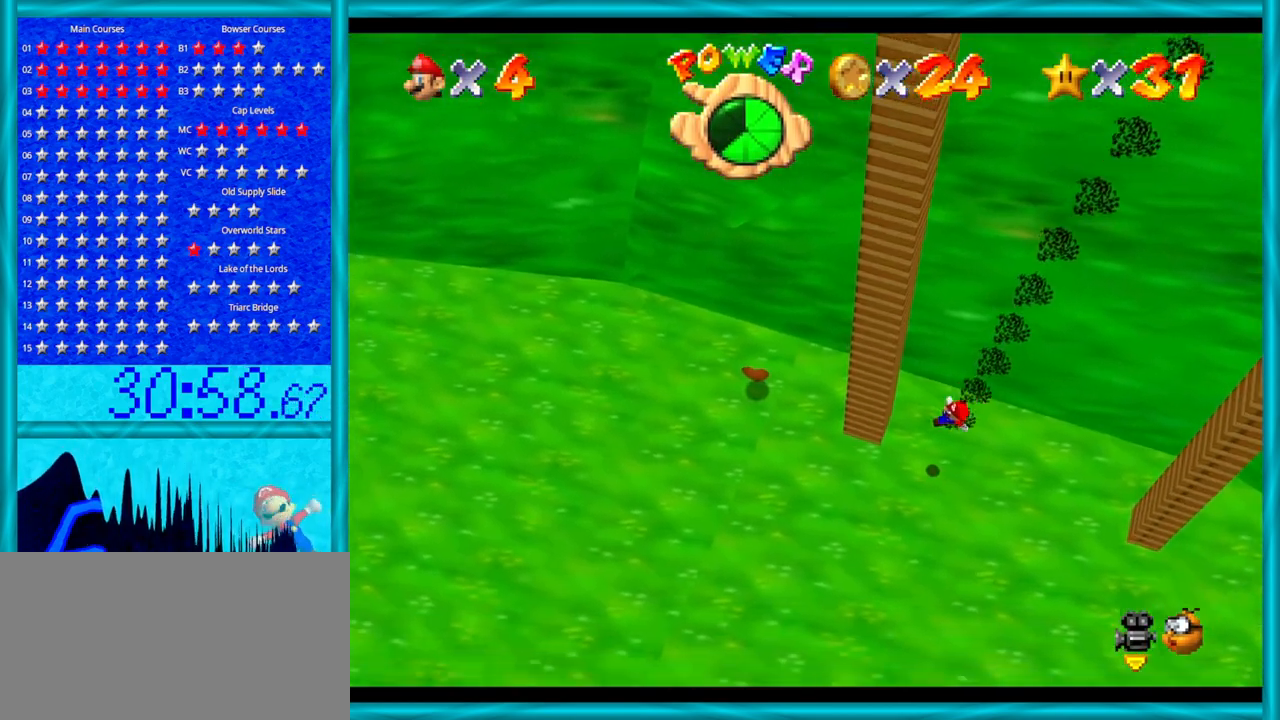
{"buttons": [], "left_stick": "left", "events": []}
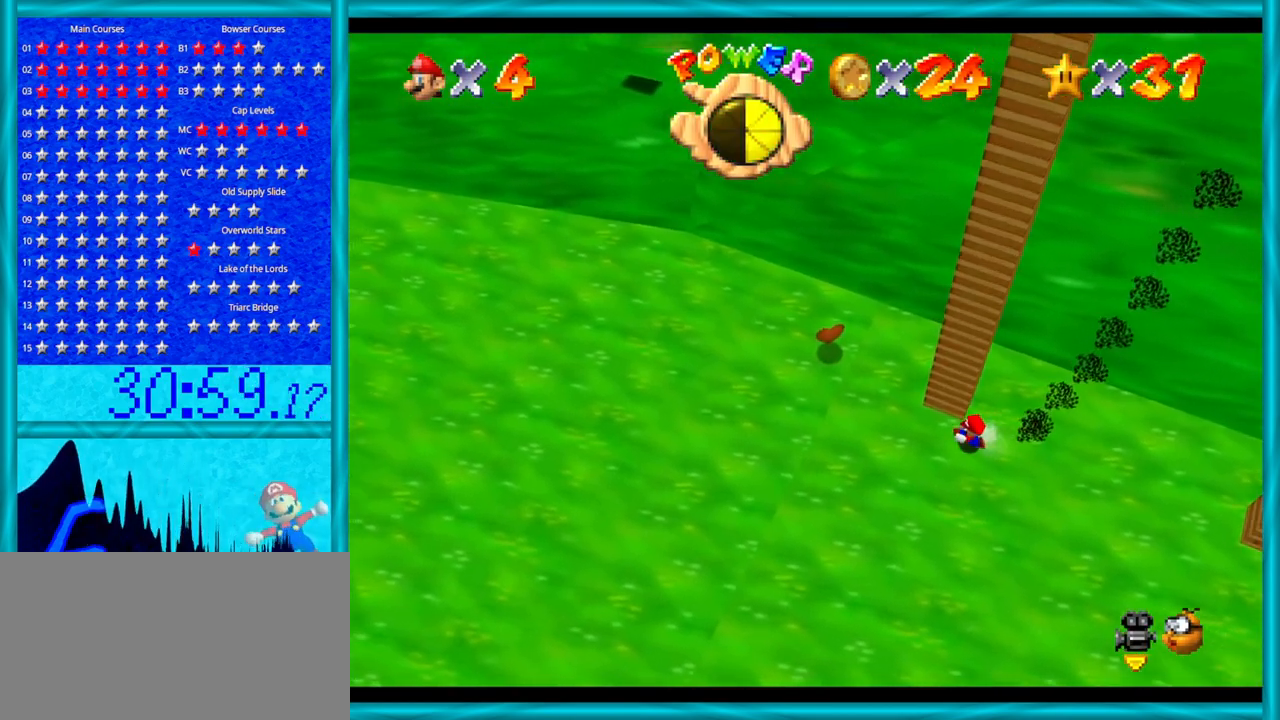
{"buttons": [], "left_stick": "left", "events": []}
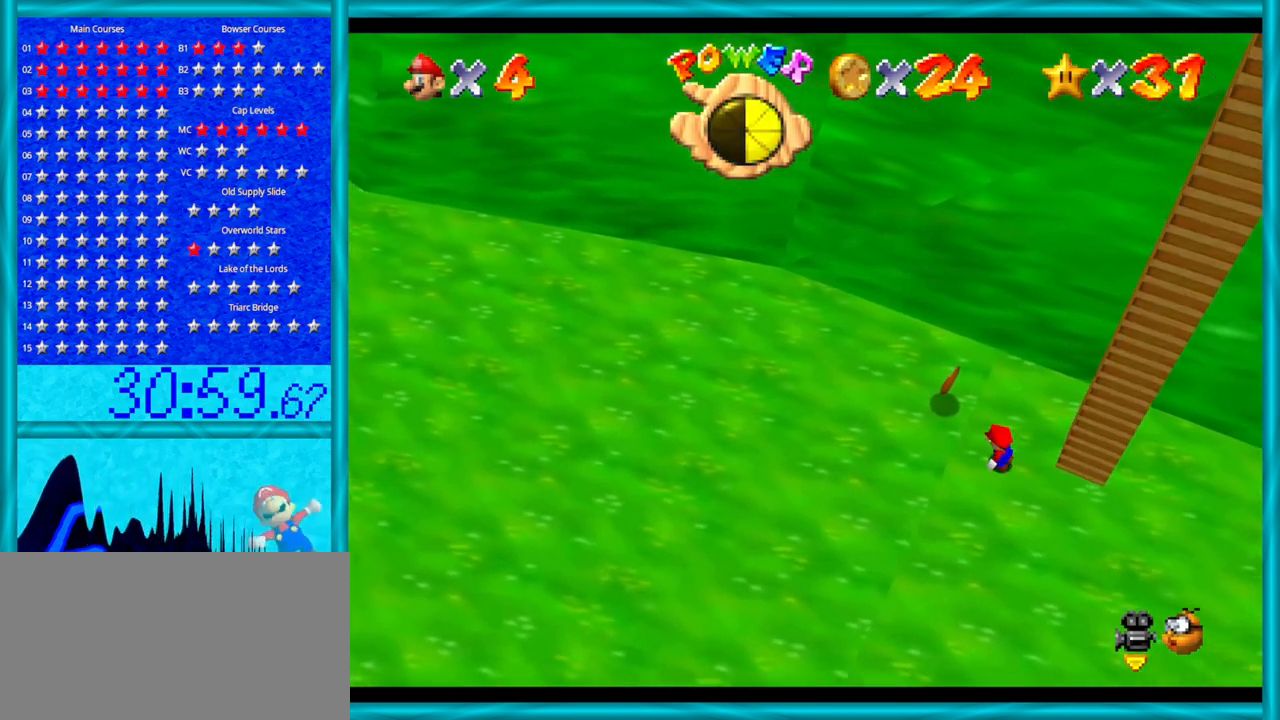
{"buttons": [], "left_stick": "right", "events": [[133, "left_stick", "up-left"], [317, "left_stick", "up-right"], [417, "left_stick", "right"]]}
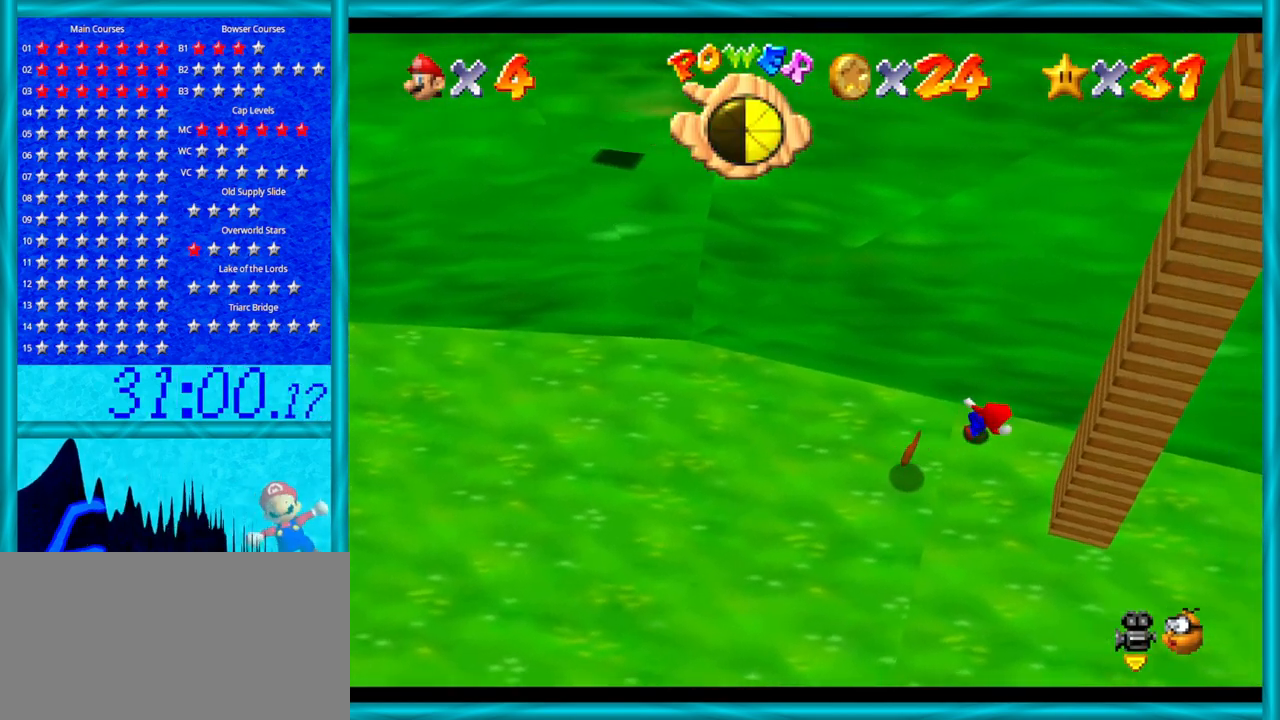
{"buttons": [], "left_stick": "down-right", "events": [[383, "left_stick", "down-right"]]}
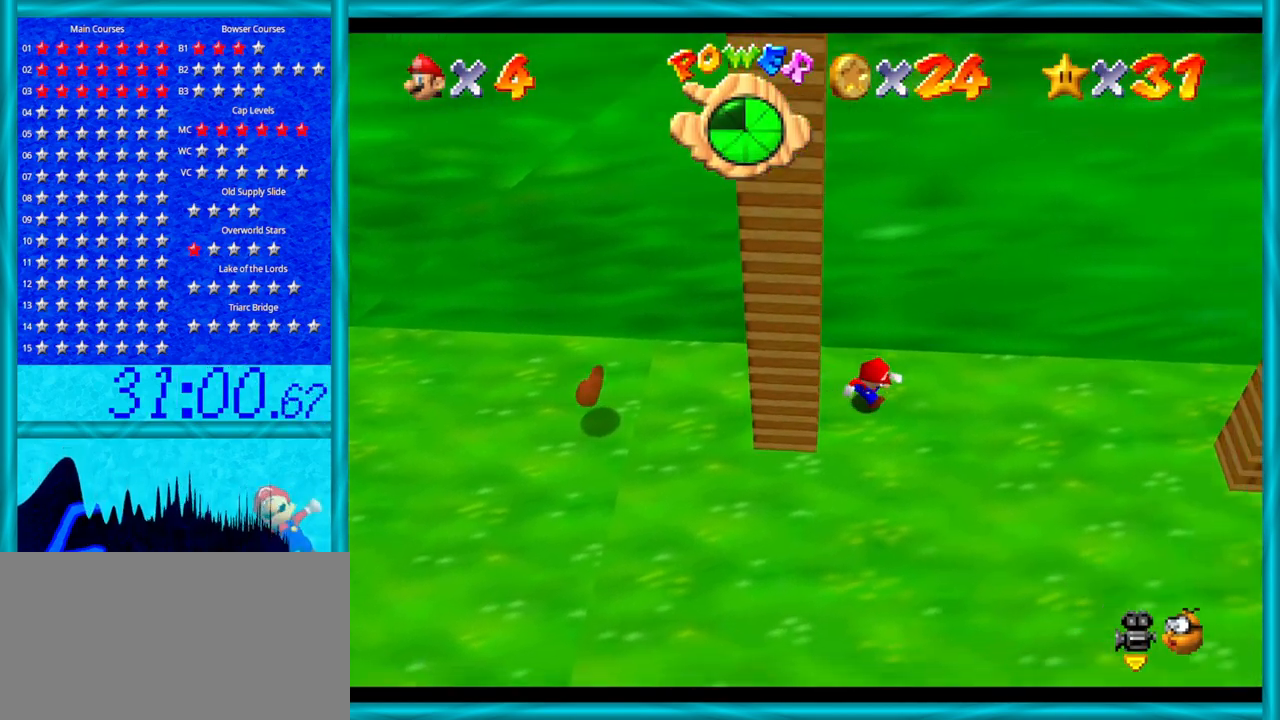
{"buttons": [], "left_stick": "right", "events": [[350, "left_stick", "right"]]}
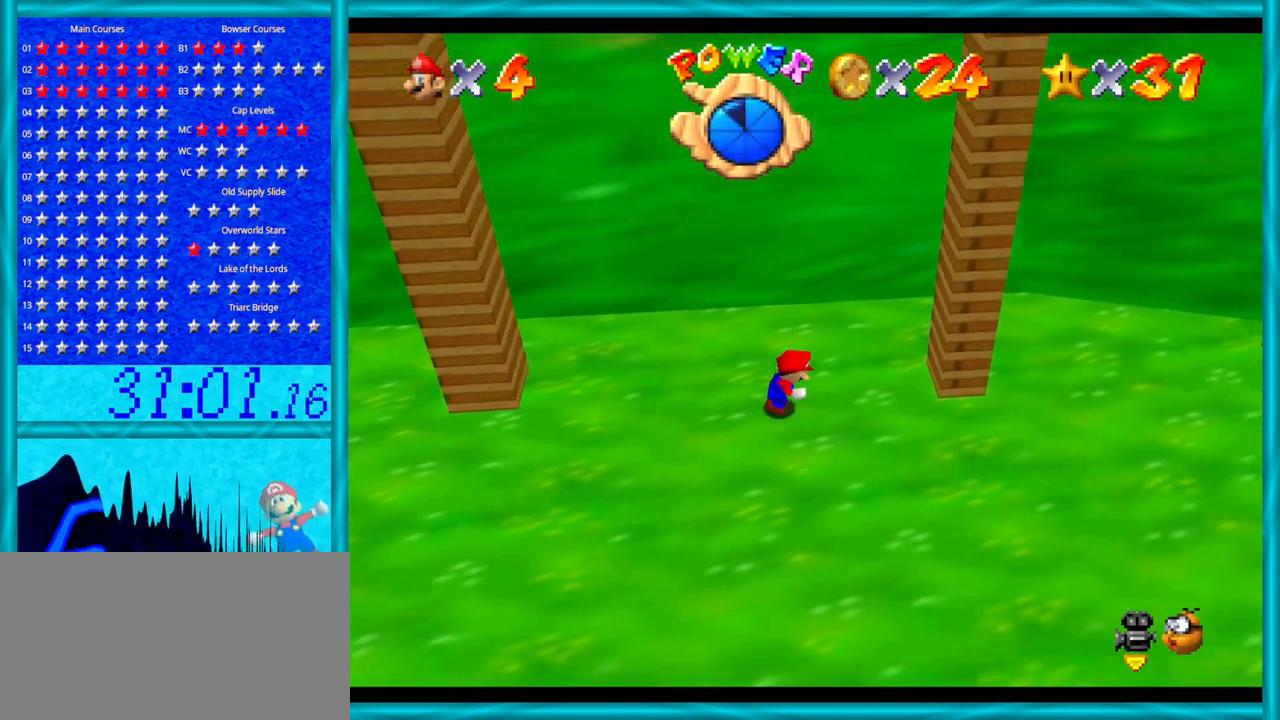
{"buttons": [], "left_stick": "up-right", "events": [[467, "left_stick", "up-right"]]}
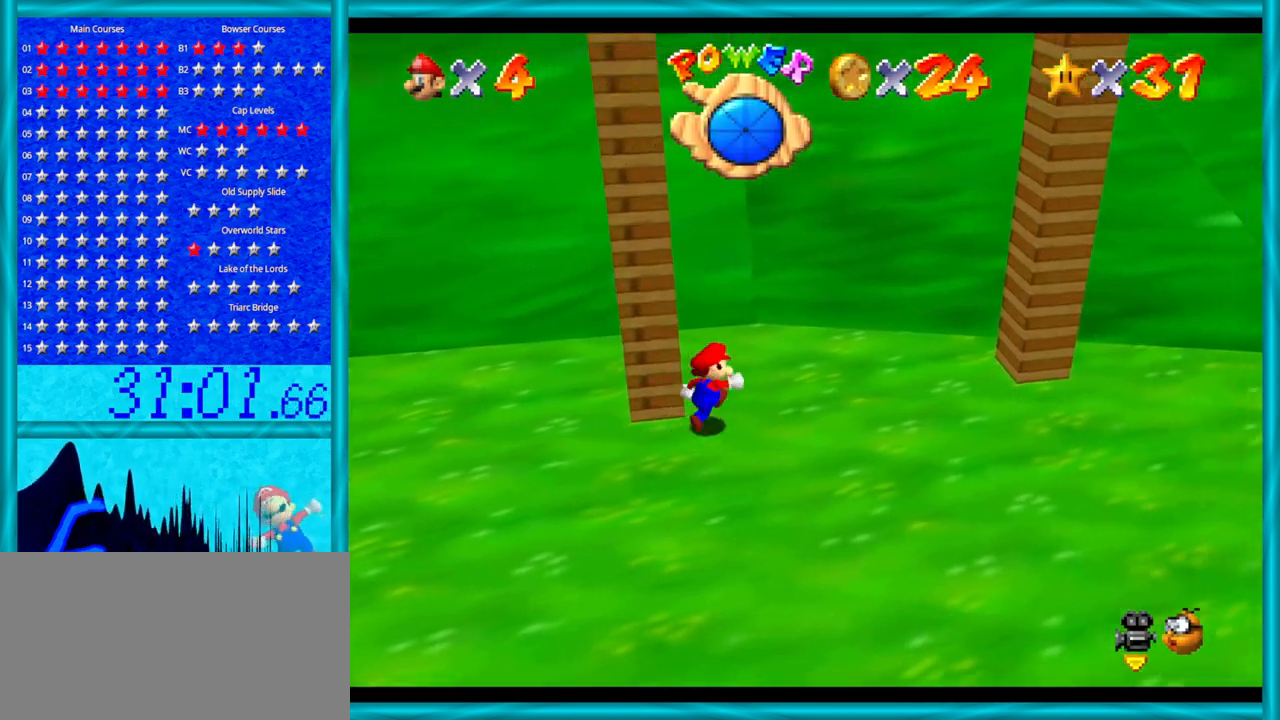
{"buttons": ["A"], "left_stick": "right", "events": [[67, "left_stick", "right"], [500, "A", "down"]]}
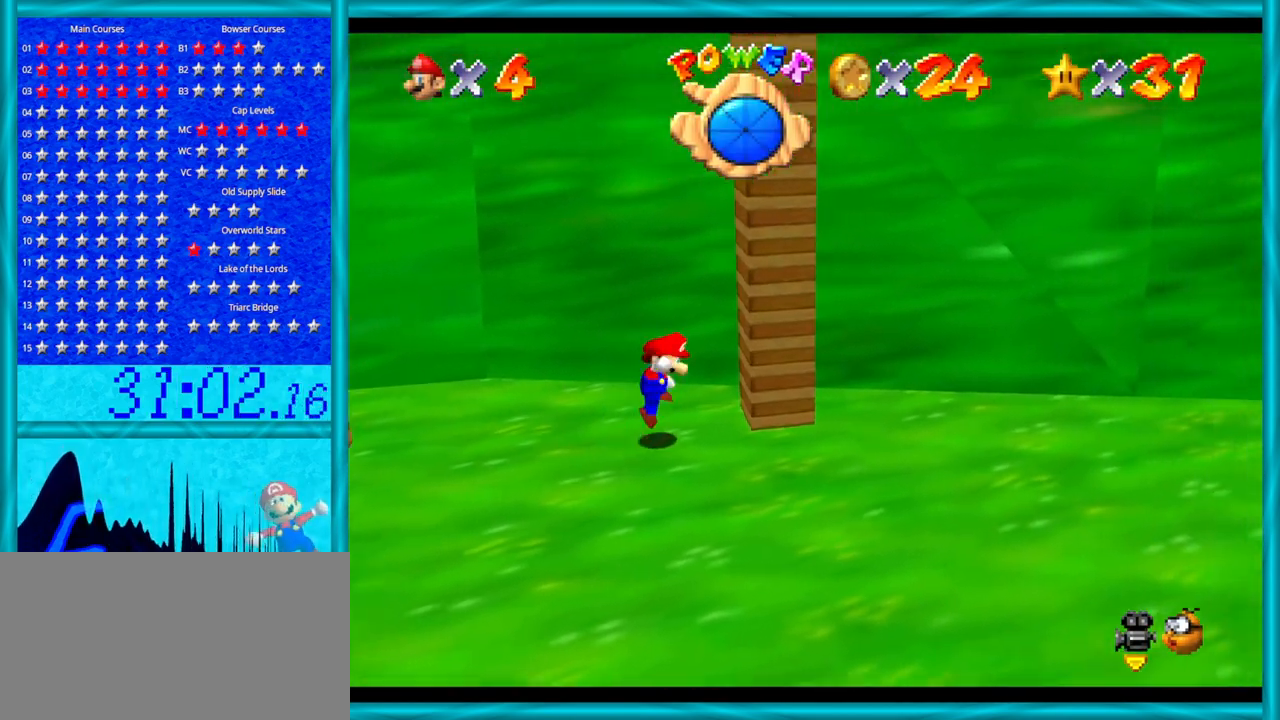
{"buttons": ["A"], "left_stick": "left", "events": [[100, "A", "up"], [200, "A", "down"], [200, "left_stick", "up"], [283, "left_stick", "left"]]}
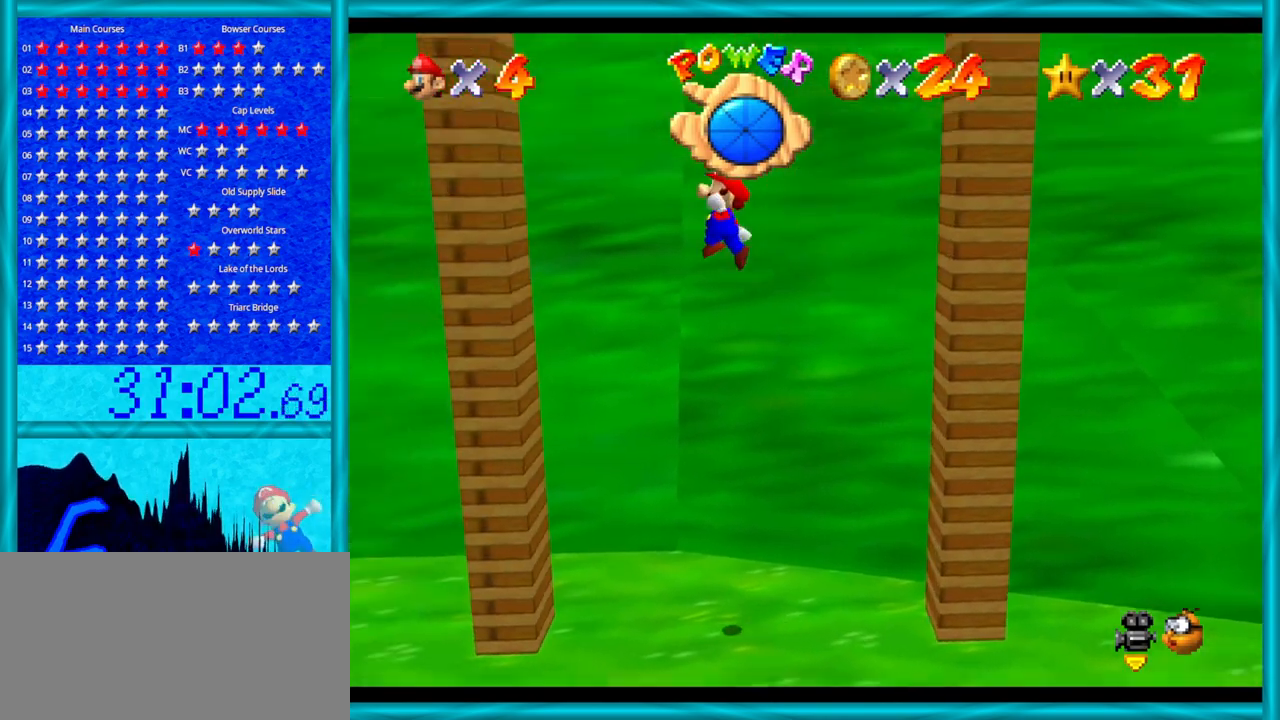
{"buttons": ["A"], "left_stick": "right", "events": [[200, "A", "up"], [283, "left_stick", "up"], [317, "A", "down"], [350, "left_stick", "right"]]}
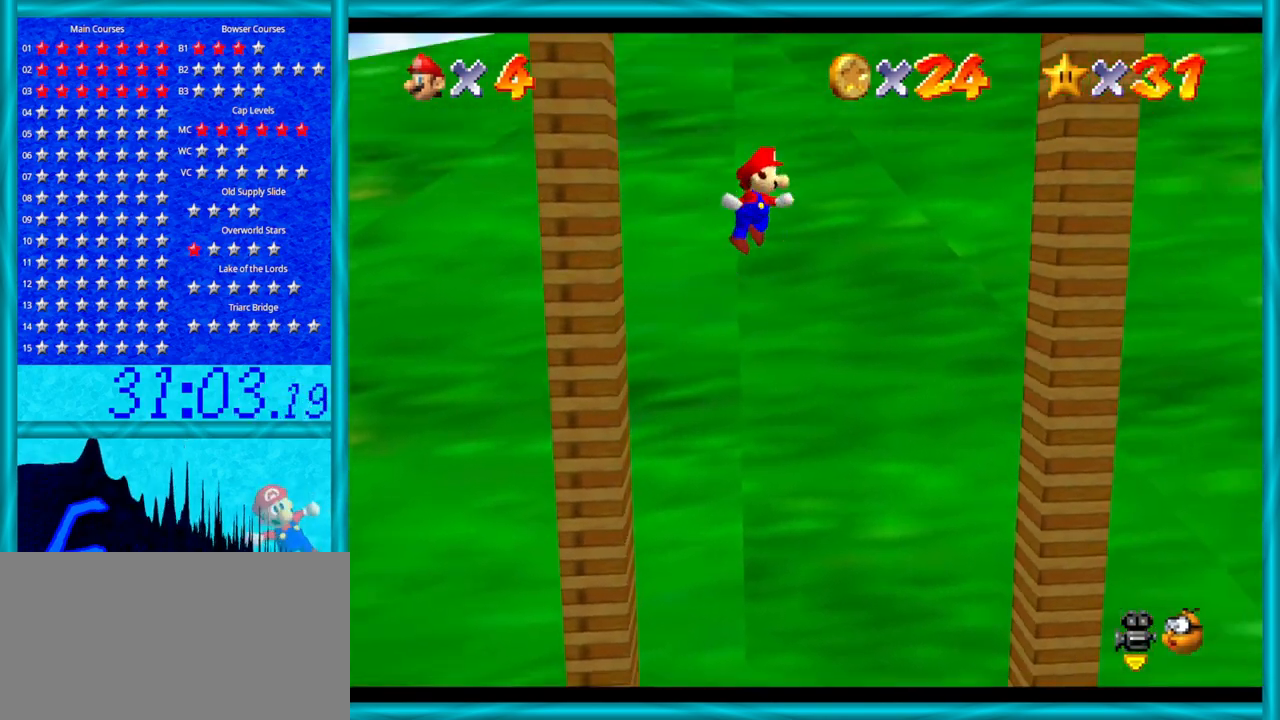
{"buttons": ["A"], "left_stick": "left", "events": [[317, "A", "up"], [450, "left_stick", "left"], [483, "A", "down"]]}